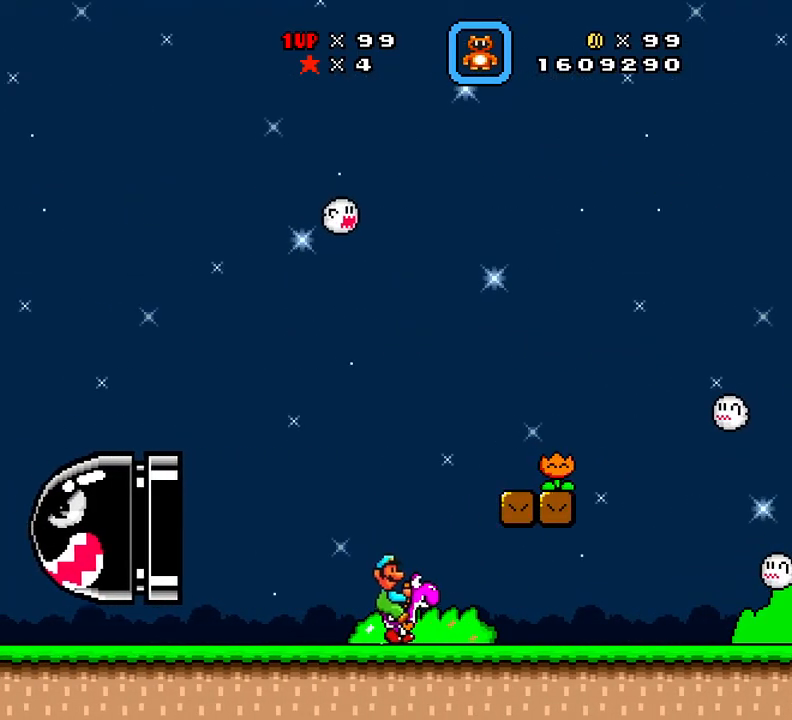
Gameplay with a controller (Xbox layout); each line is a JSON object with the inputs held at the frame after it. "events" lists button and stick changes between this image and that frame as [ms after this image, input, new state], when the widget could be followed in between. Not read: left_stick right_stick.
{"buttons": ["X", "DPAD_RIGHT"], "events": []}
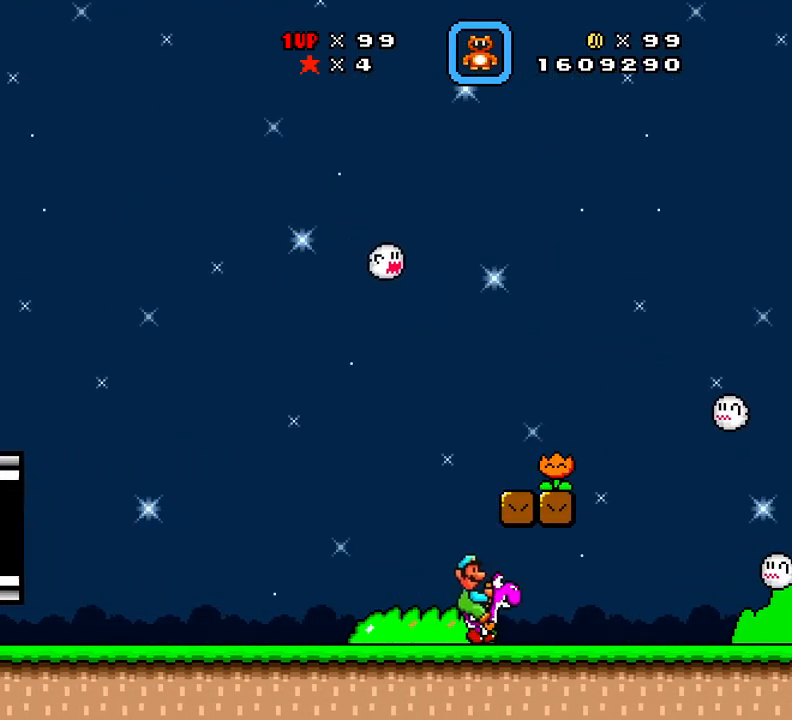
{"buttons": ["X", "DPAD_DOWN", "DPAD_RIGHT"], "events": [[500, "DPAD_DOWN", "down"]]}
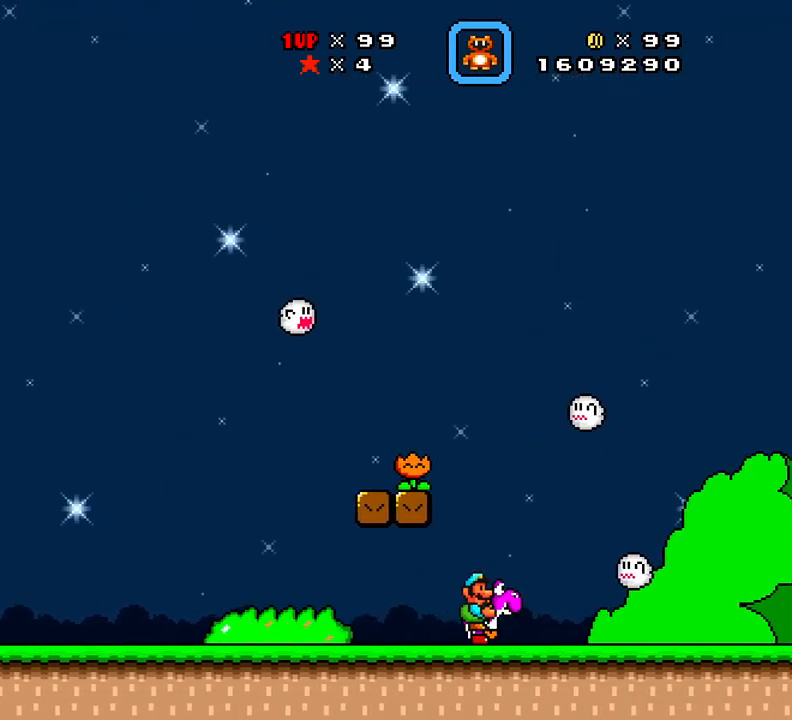
{"buttons": ["X", "DPAD_RIGHT"], "events": [[50, "A", "down"], [151, "A", "up"], [401, "DPAD_DOWN", "up"]]}
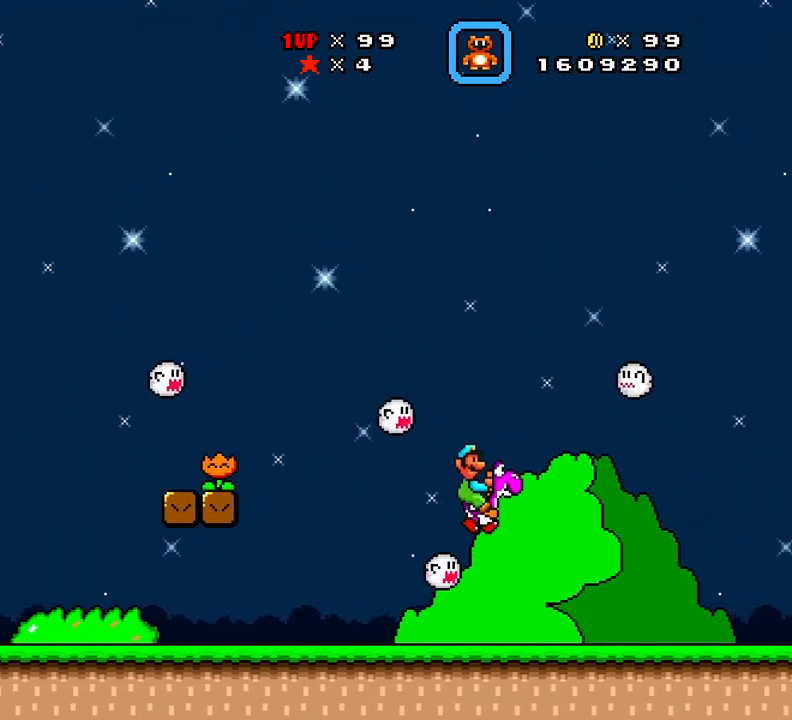
{"buttons": ["X", "DPAD_RIGHT"], "events": []}
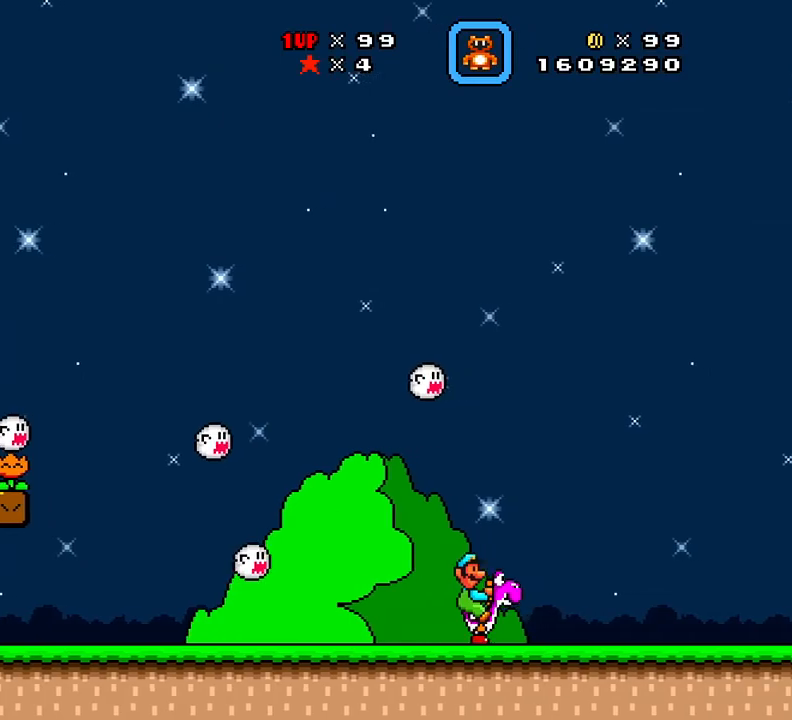
{"buttons": ["X", "DPAD_RIGHT"], "events": []}
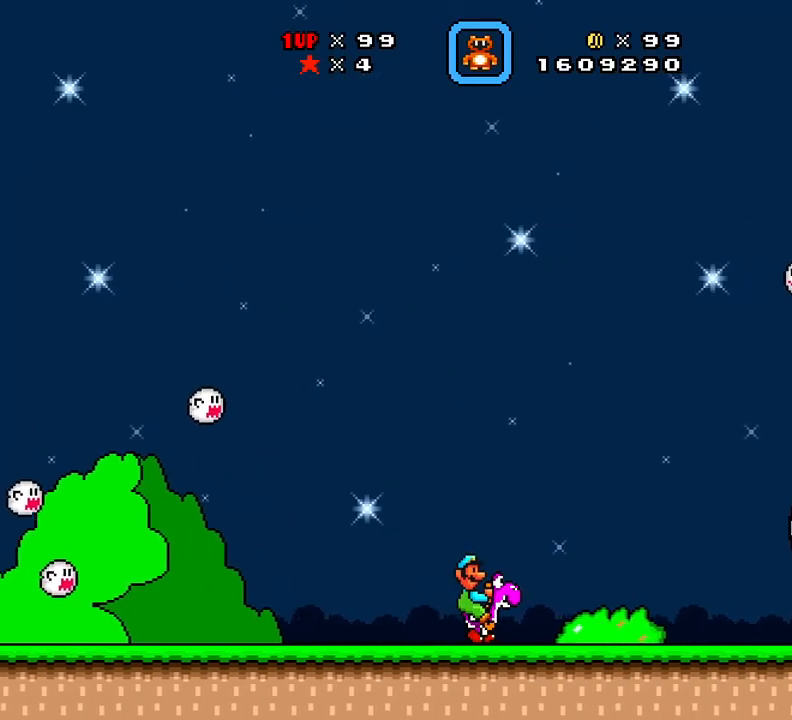
{"buttons": ["X", "DPAD_DOWN"], "events": [[150, "DPAD_DOWN", "down"], [150, "DPAD_RIGHT", "up"], [200, "DPAD_LEFT", "down"], [334, "DPAD_LEFT", "up"]]}
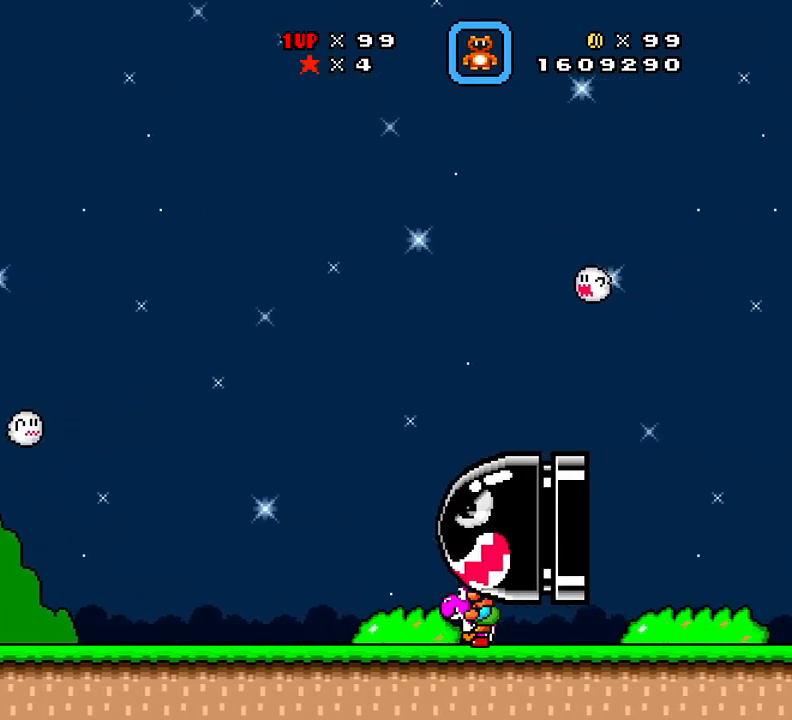
{"buttons": ["X", "DPAD_RIGHT"]}